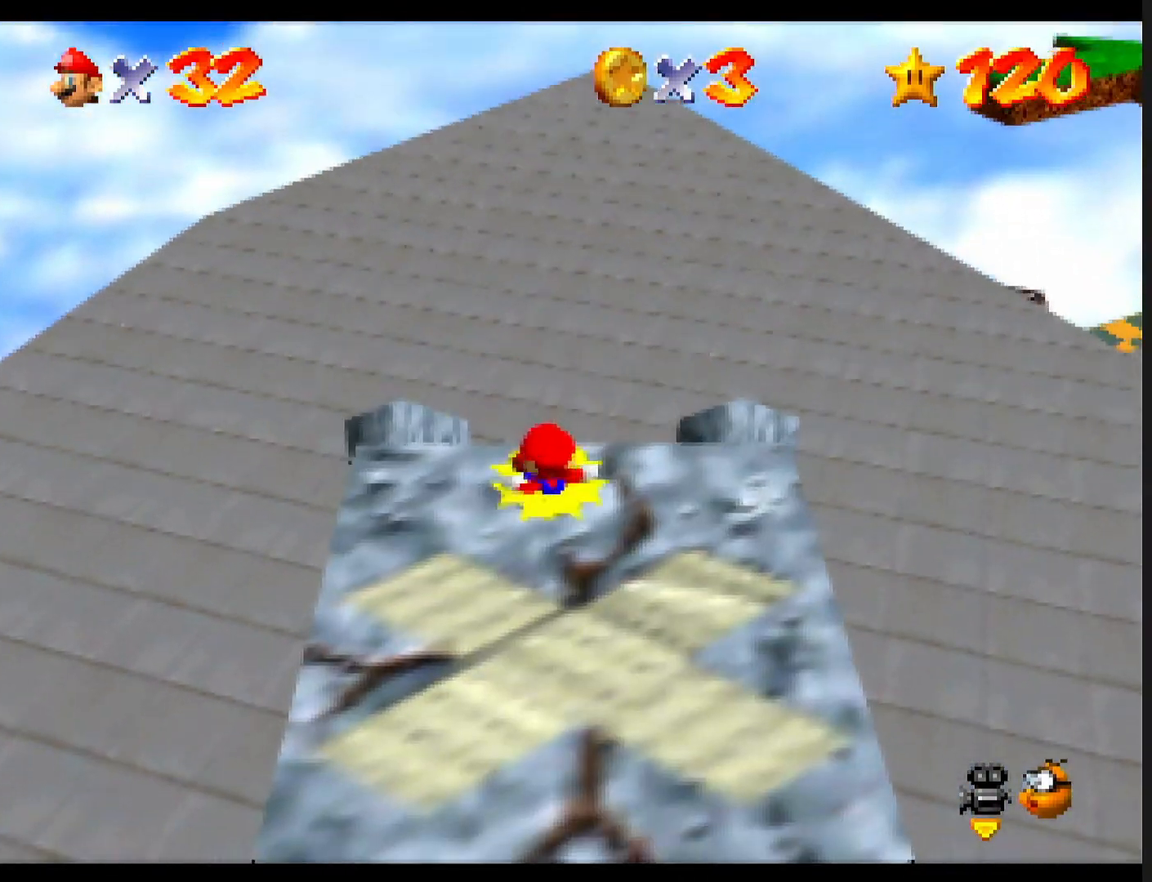
Gameplay with a controller (Nintendo layout); each line is a JSON object with the inputs held at the frame after it. "events" lists button and stick changes between this image and that frame as [ms after this image, input, new state], when the widget could be followed in between. Not read: L1 L3 R3.
{"buttons": [], "left_stick": "center", "events": []}
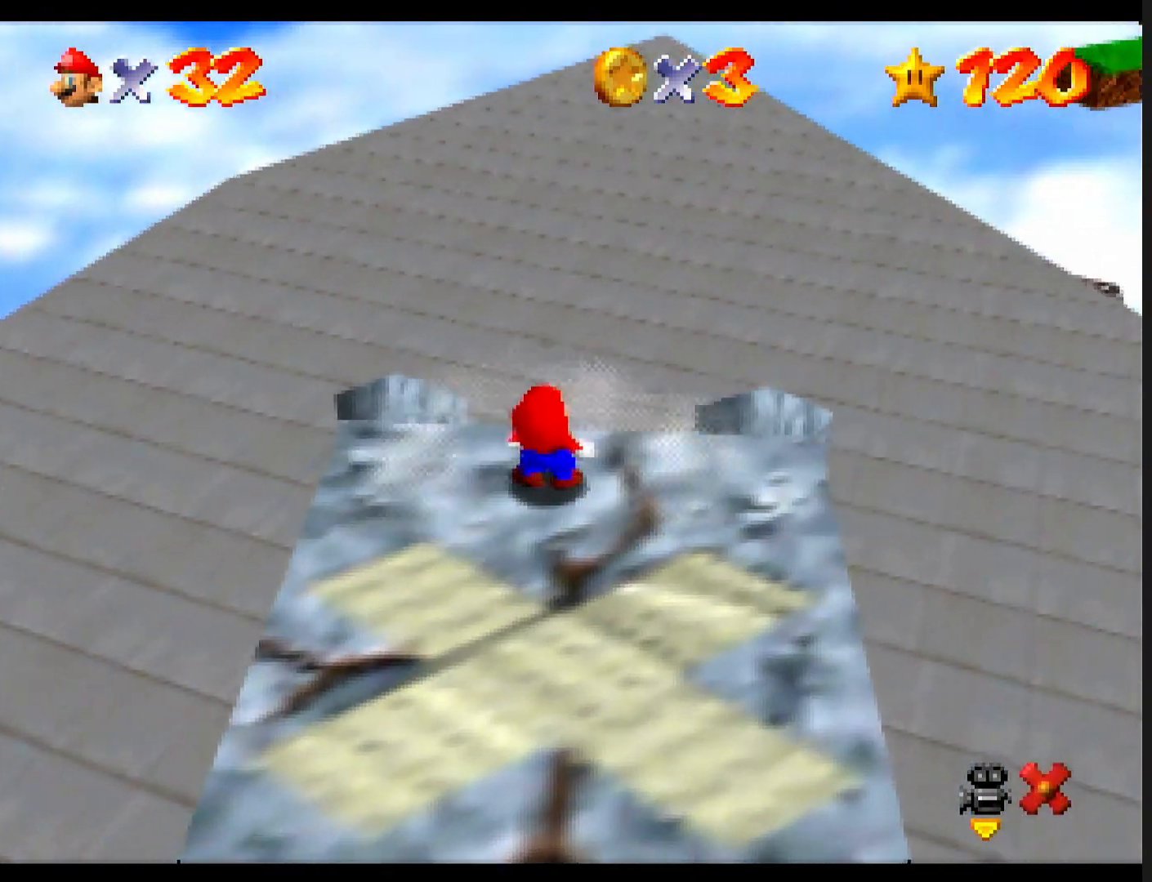
{"buttons": [], "left_stick": "center", "events": []}
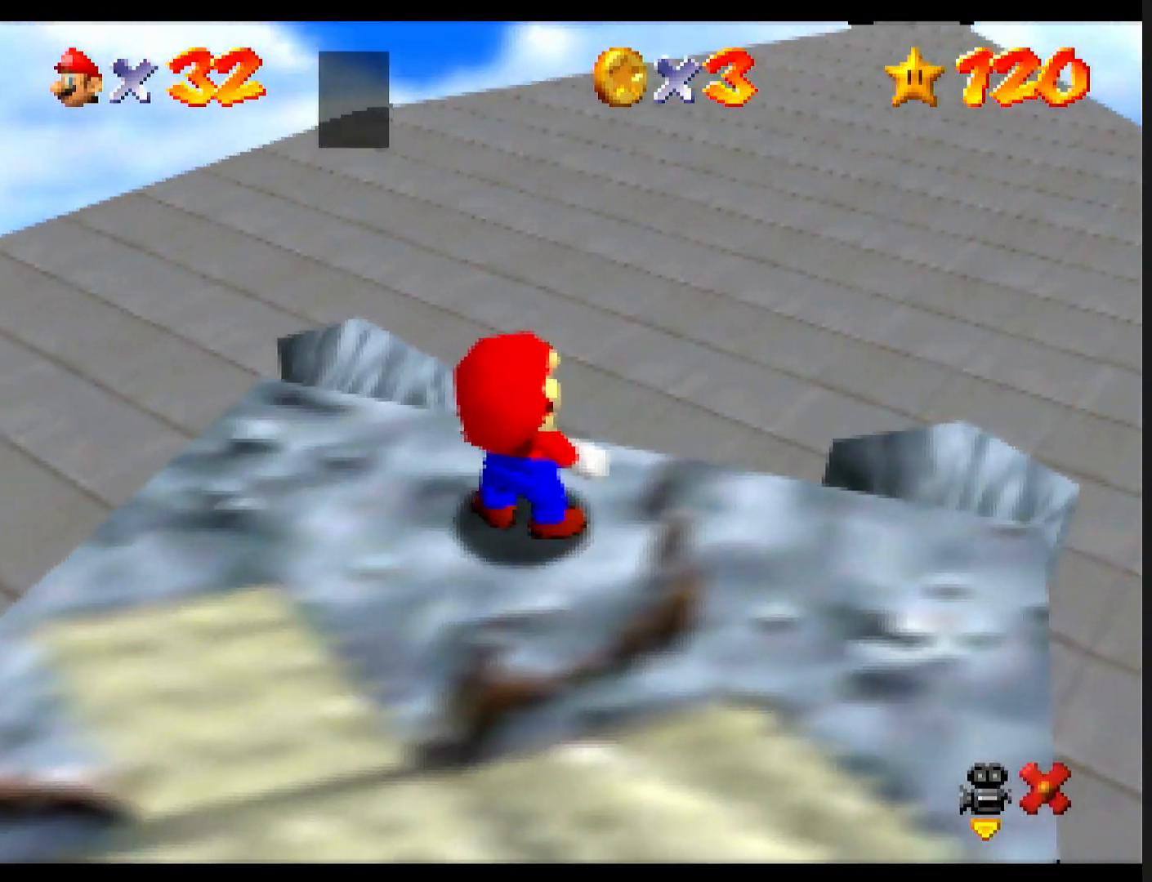
{"buttons": [], "left_stick": "center", "events": [[200, "A", "down"], [233, "B", "down"], [333, "A", "up"], [333, "B", "up"]]}
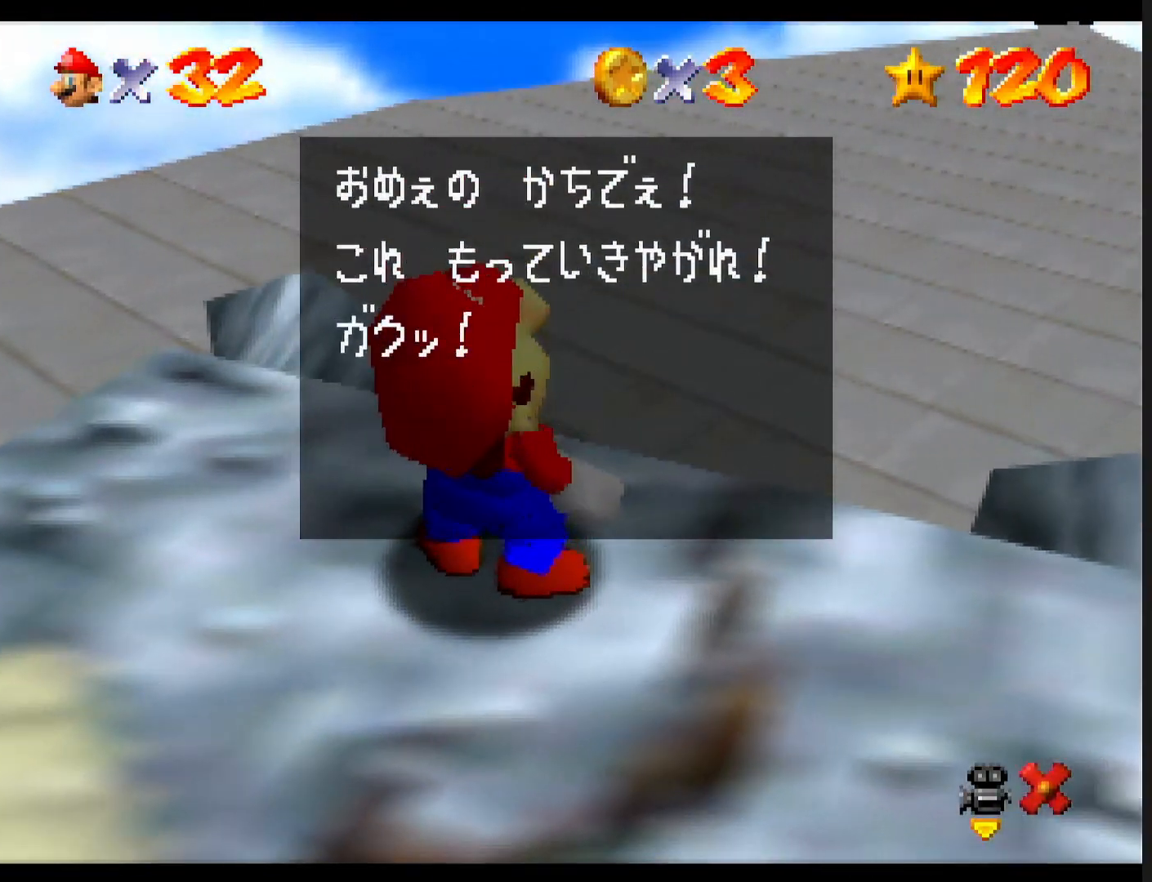
{"buttons": ["B"], "left_stick": "center", "events": [[67, "A", "down"], [100, "B", "down"], [200, "B", "up"], [233, "A", "up"], [500, "B", "down"]]}
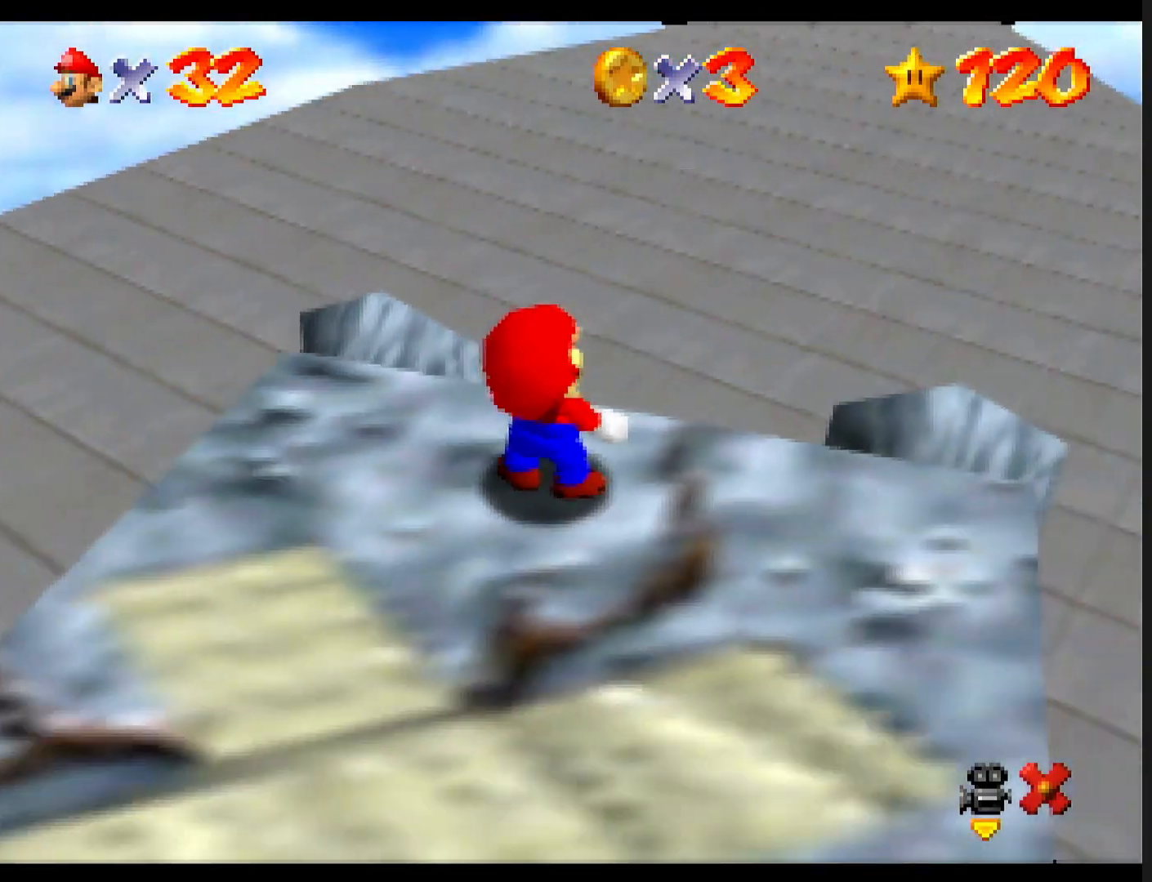
{"buttons": [], "left_stick": "center", "events": [[67, "B", "up"], [133, "B", "down"], [200, "B", "up"], [267, "B", "down"], [333, "B", "up"], [400, "B", "down"], [467, "B", "up"]]}
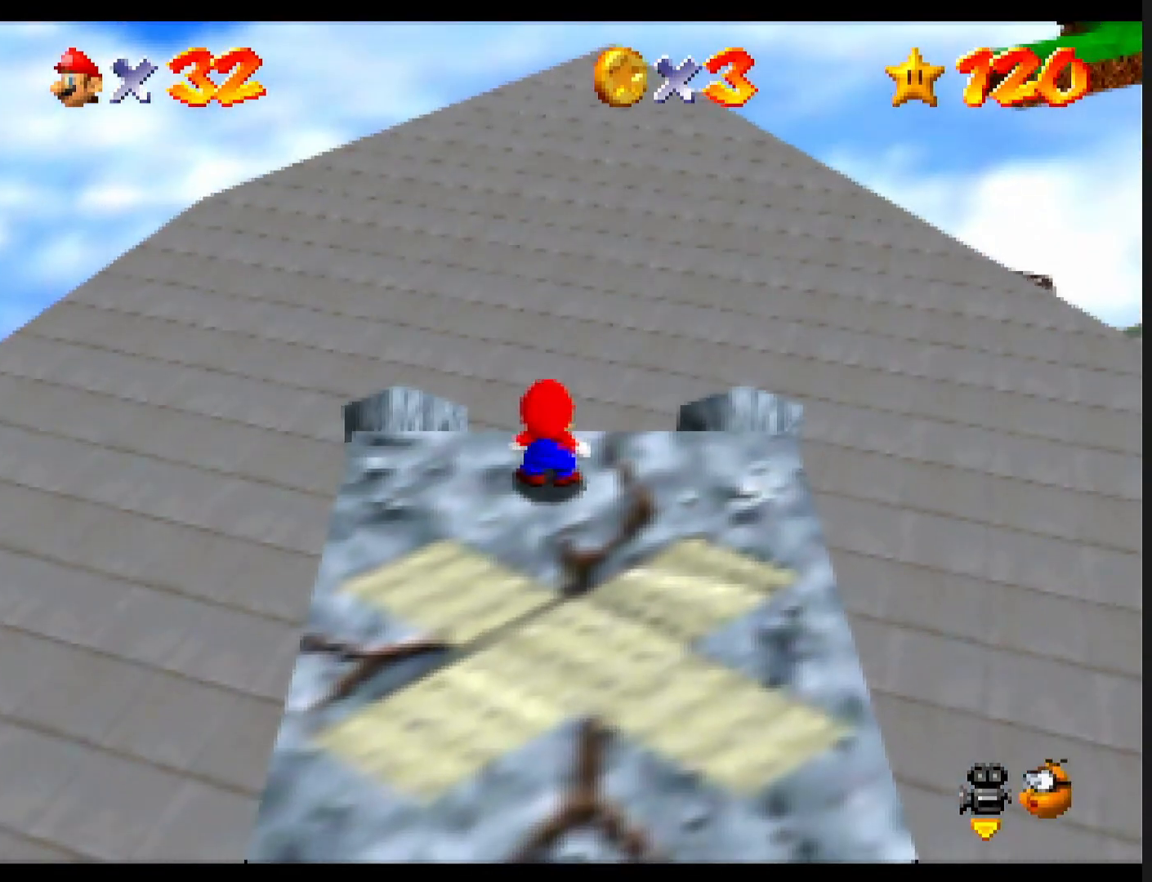
{"buttons": [], "left_stick": "center", "events": [[33, "B", "down"], [100, "B", "up"], [200, "B", "down"], [233, "B", "up"], [300, "B", "down"], [367, "B", "up"], [467, "B", "down"], [500, "B", "up"]]}
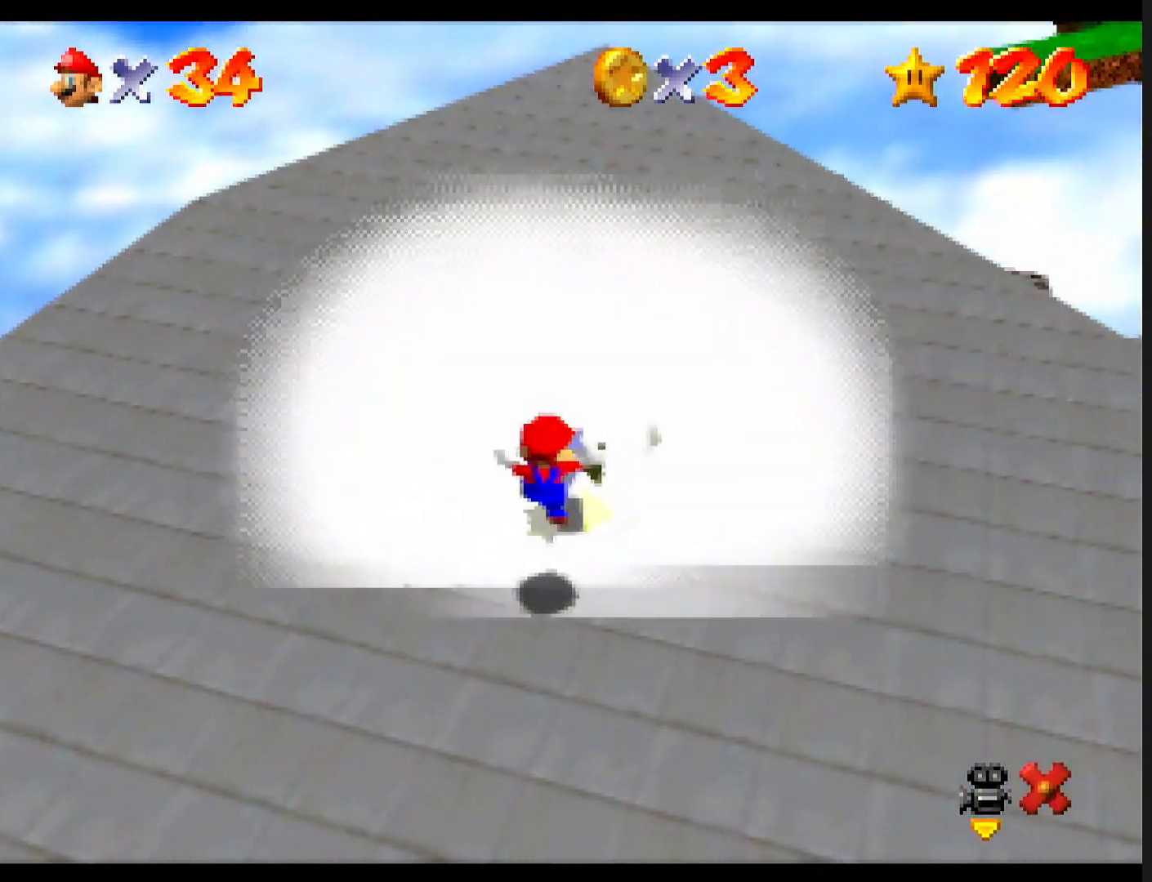
{"buttons": [], "left_stick": "center", "events": [[100, "B", "down"], [167, "B", "up"], [233, "B", "down"], [300, "B", "up"], [367, "B", "down"], [467, "B", "up"]]}
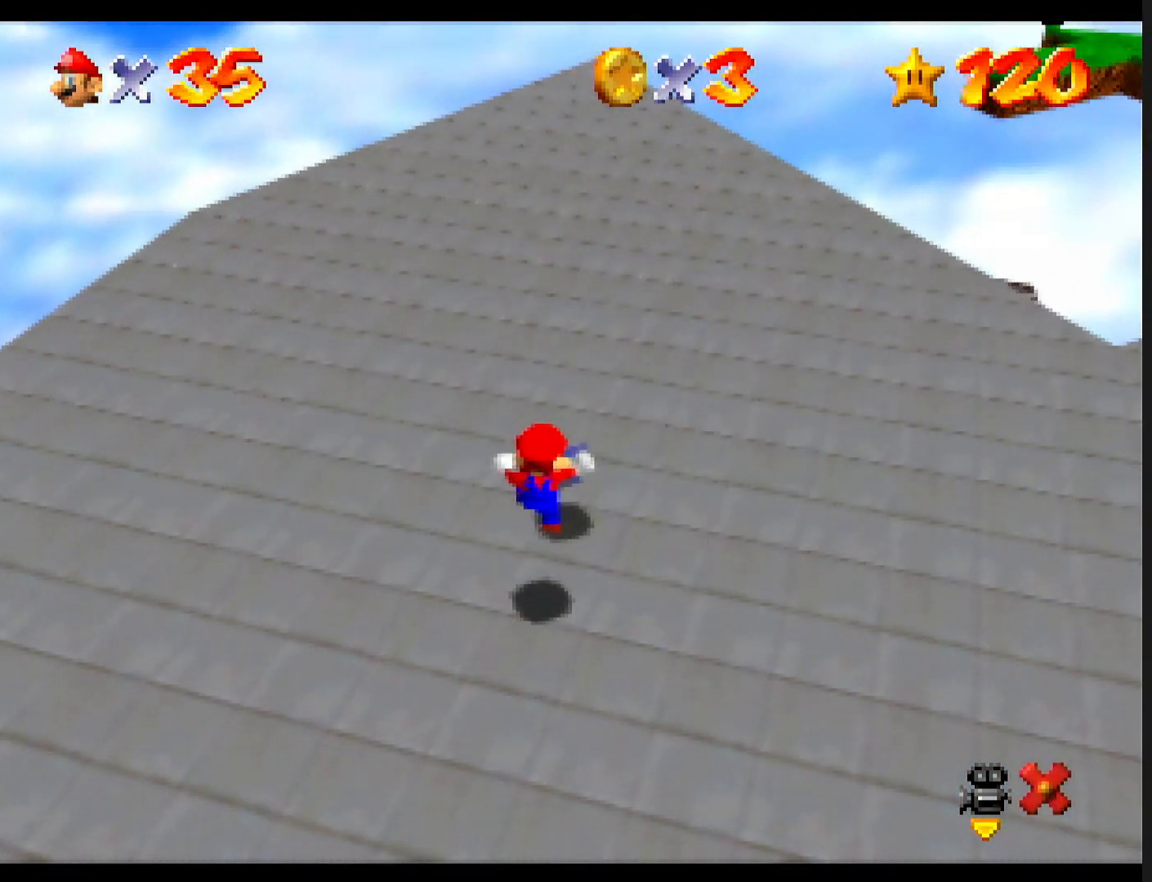
{"buttons": [], "left_stick": "center", "events": []}
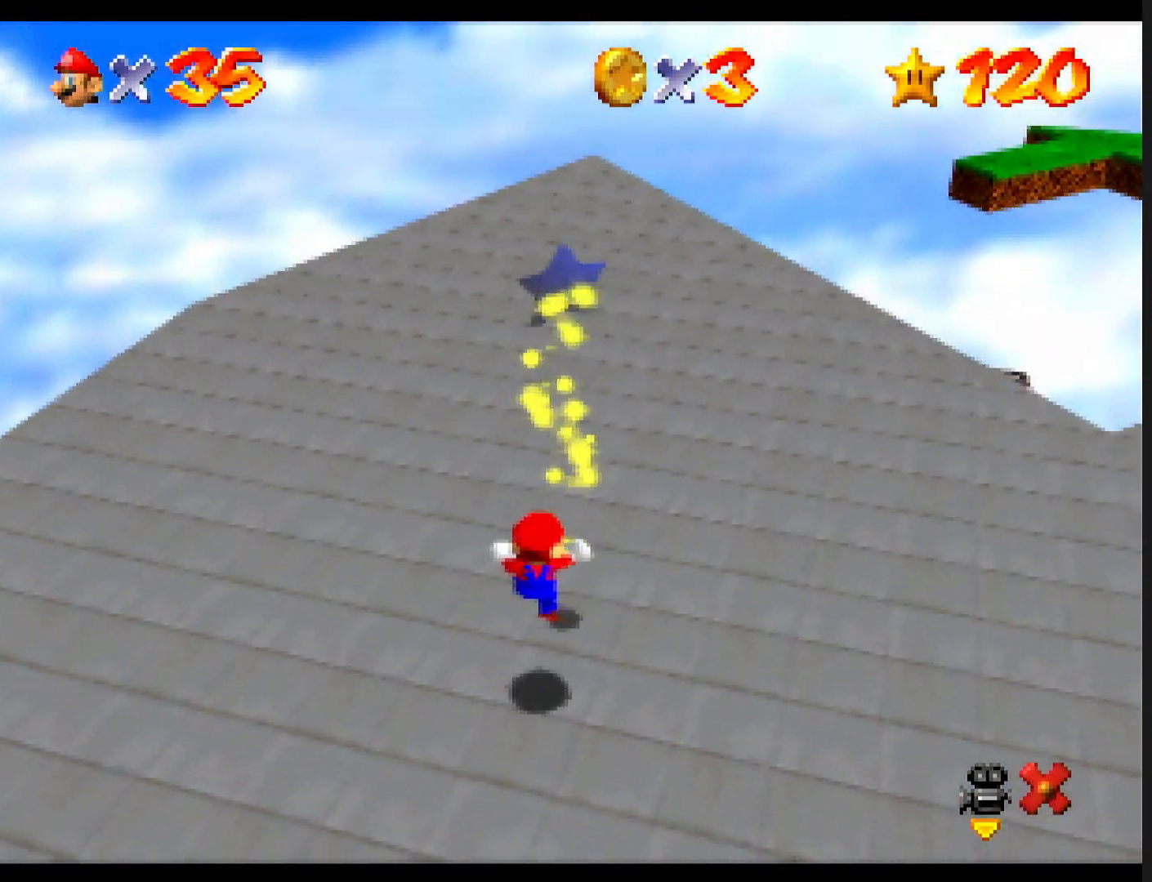
{"buttons": [], "left_stick": "up", "events": [[333, "left_stick", "up"]]}
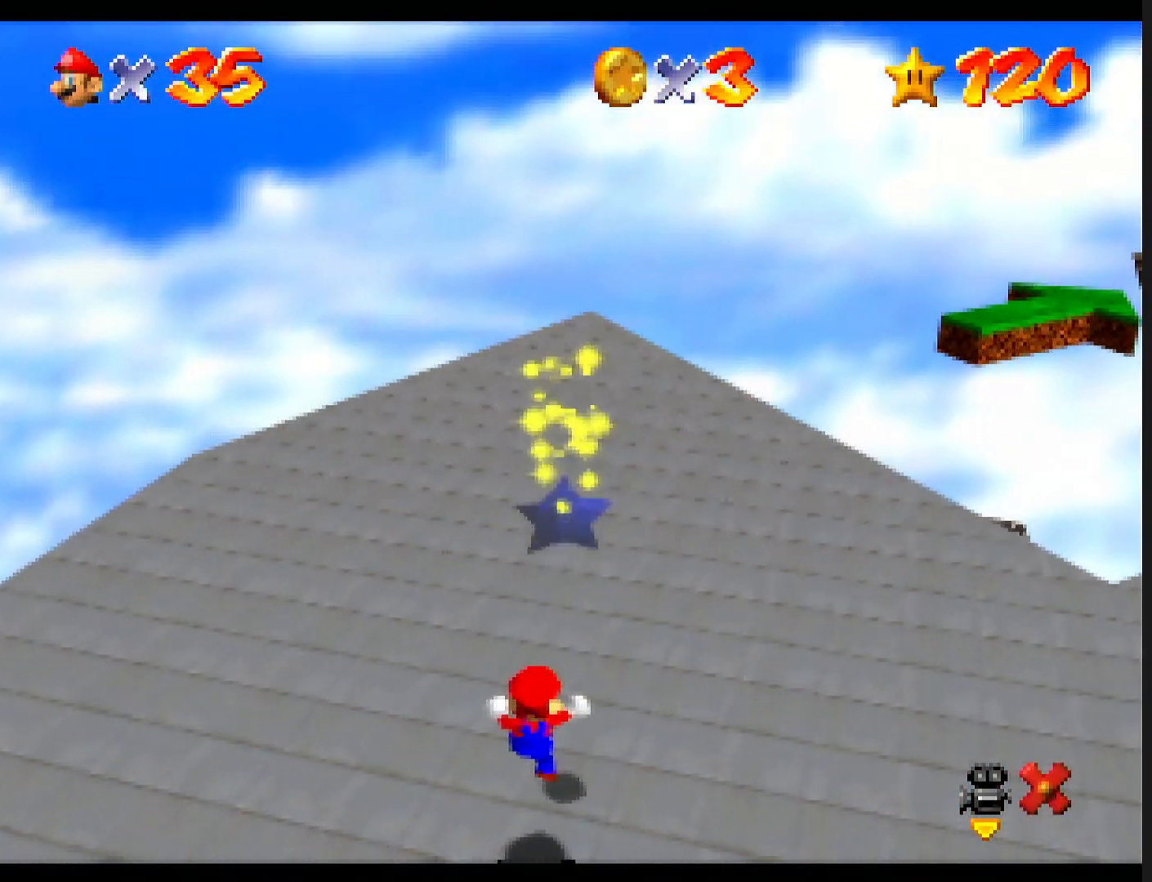
{"buttons": [], "left_stick": "up", "events": []}
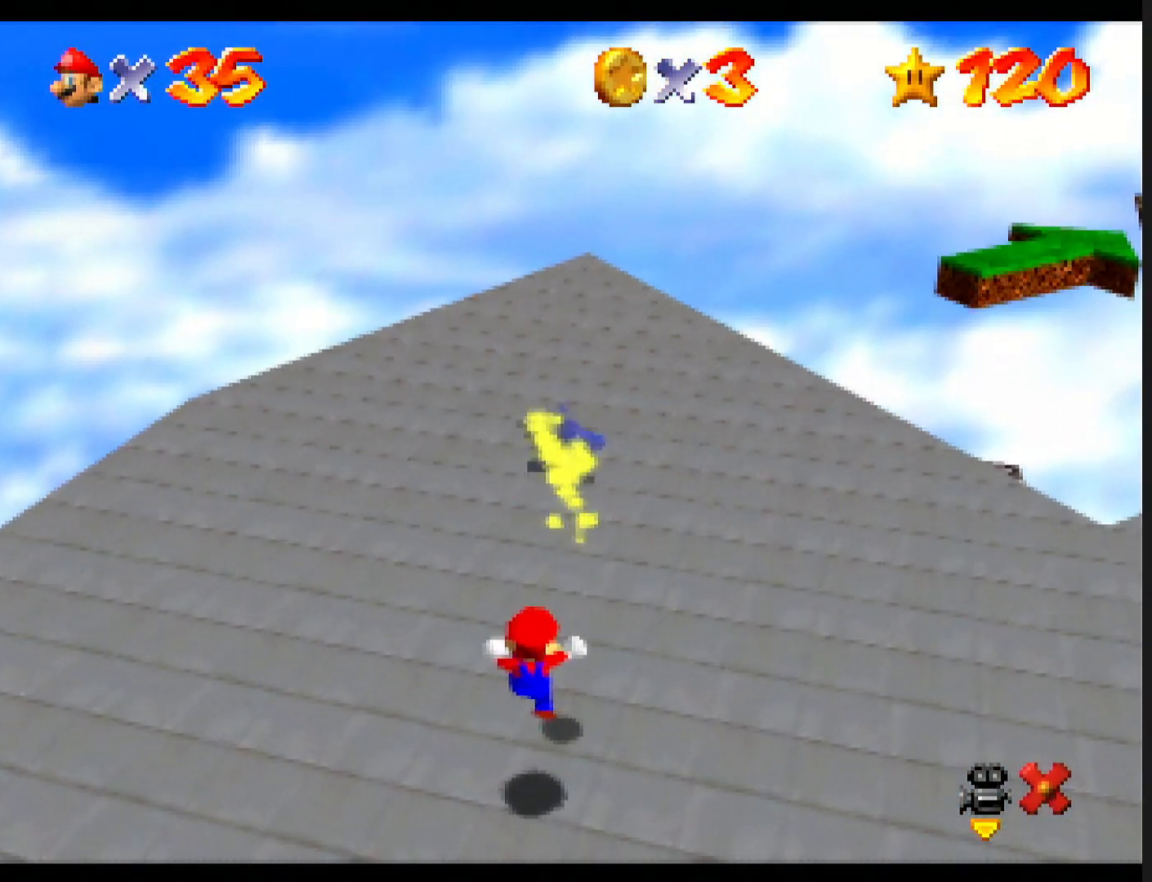
{"buttons": [], "left_stick": "up", "events": []}
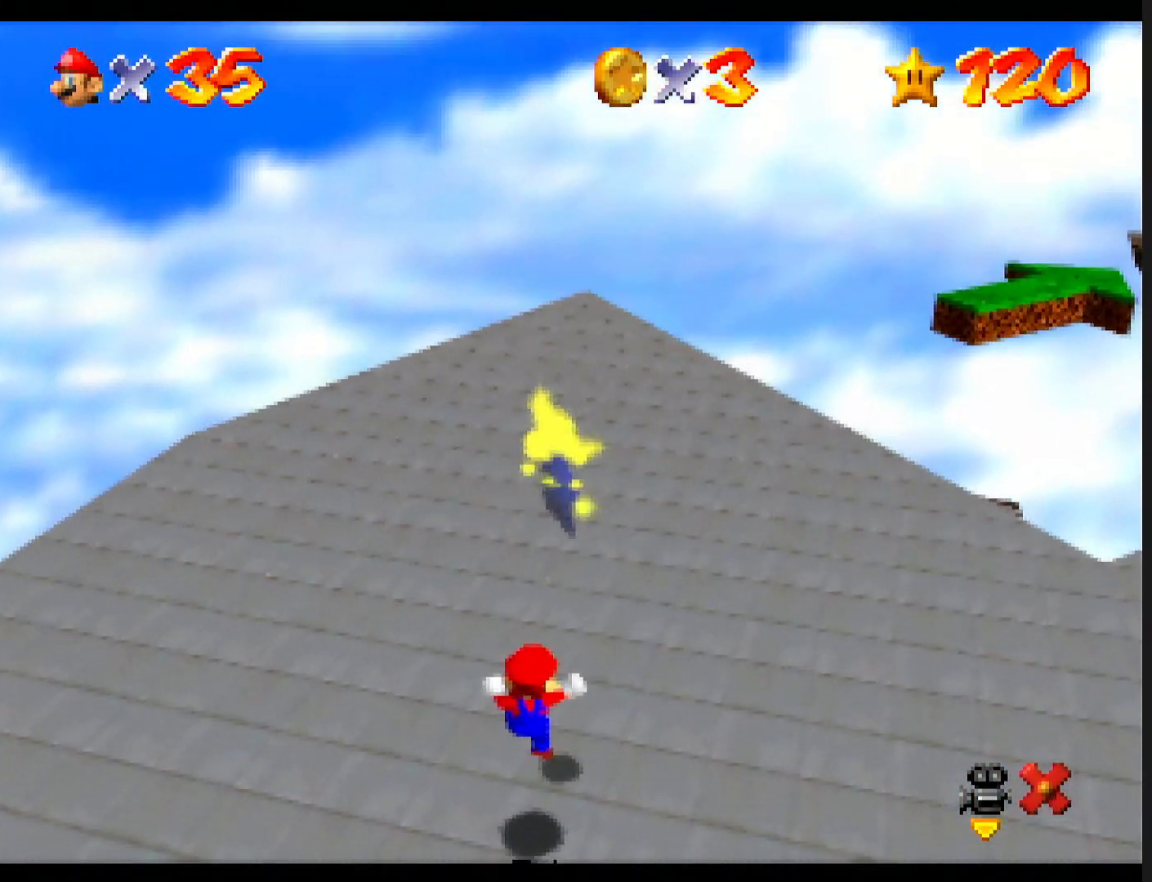
{"buttons": [], "left_stick": "up", "events": []}
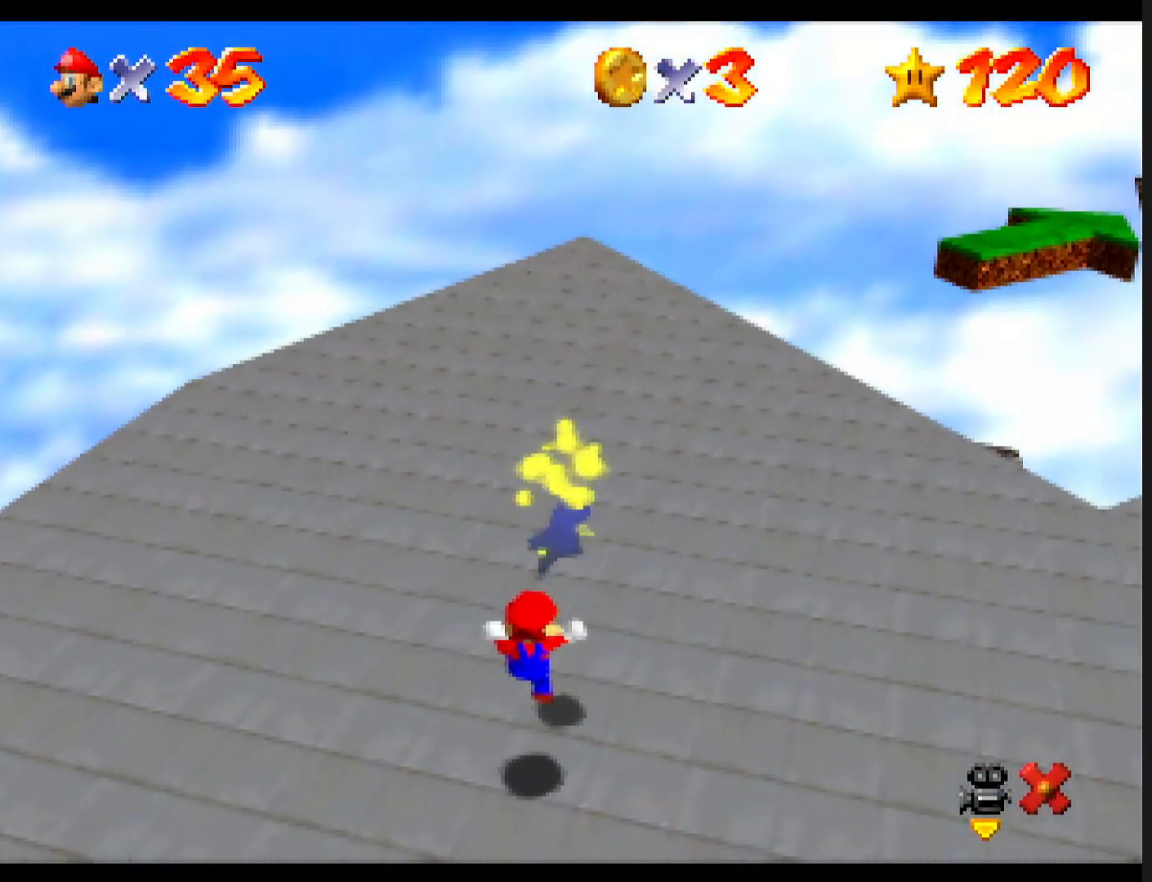
{"buttons": [], "left_stick": "up", "events": []}
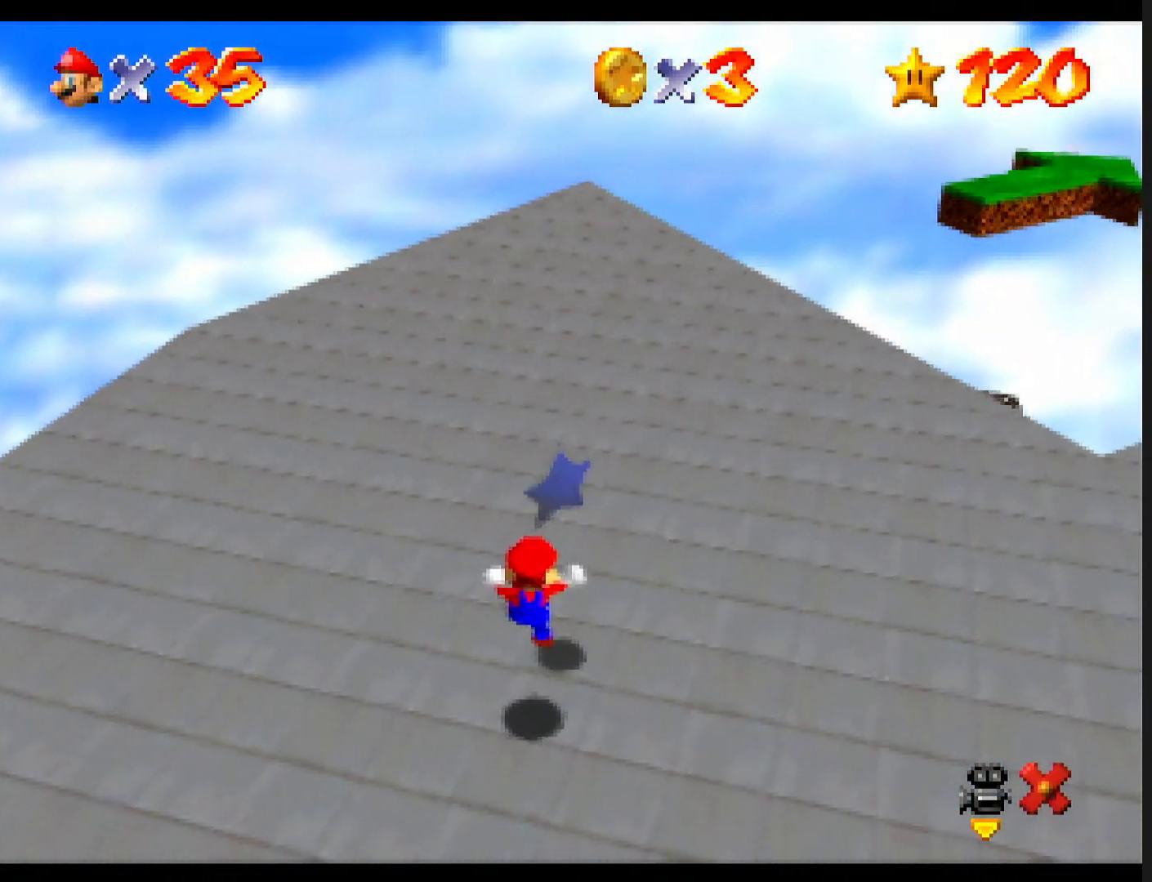
{"buttons": [], "left_stick": "up", "events": []}
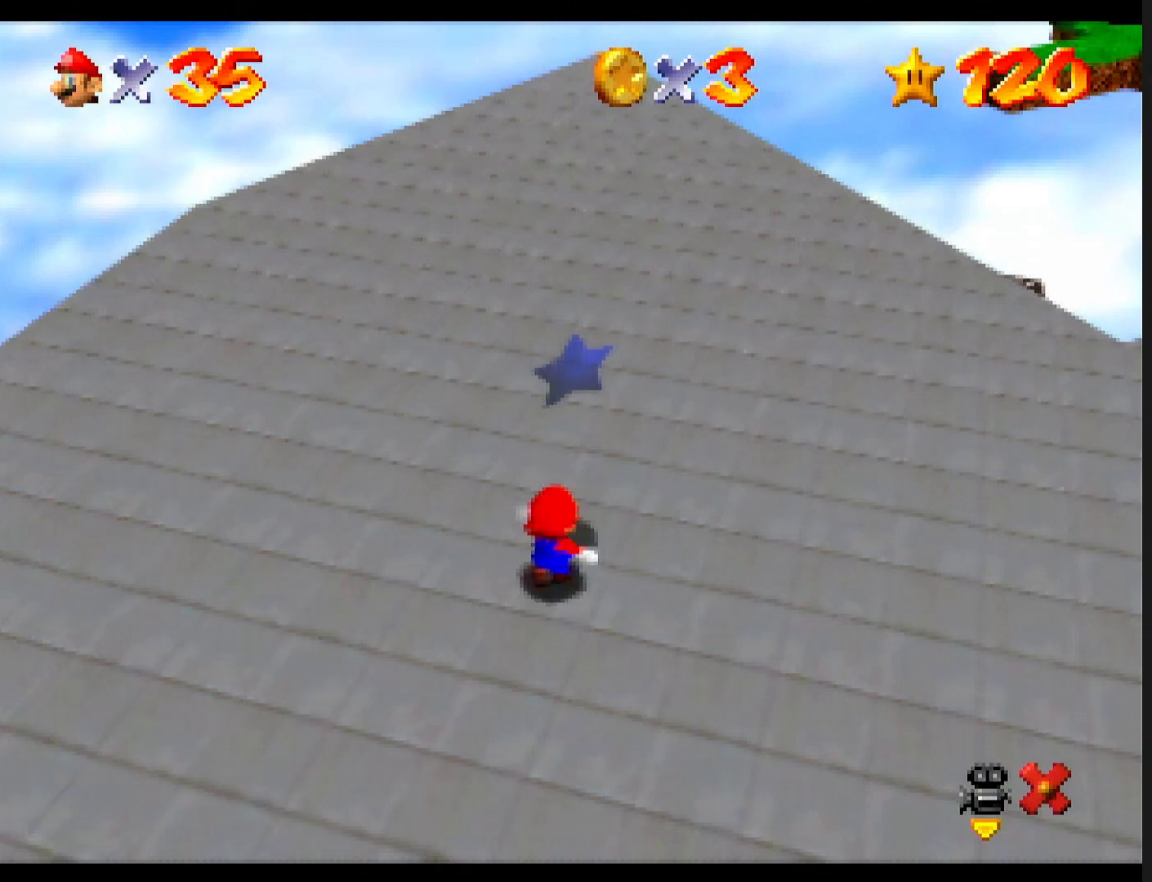
{"buttons": [], "left_stick": "center", "events": [[167, "left_stick", "center"], [200, "A", "down"], [267, "A", "up"], [267, "Z", "down"], [400, "Z", "up"]]}
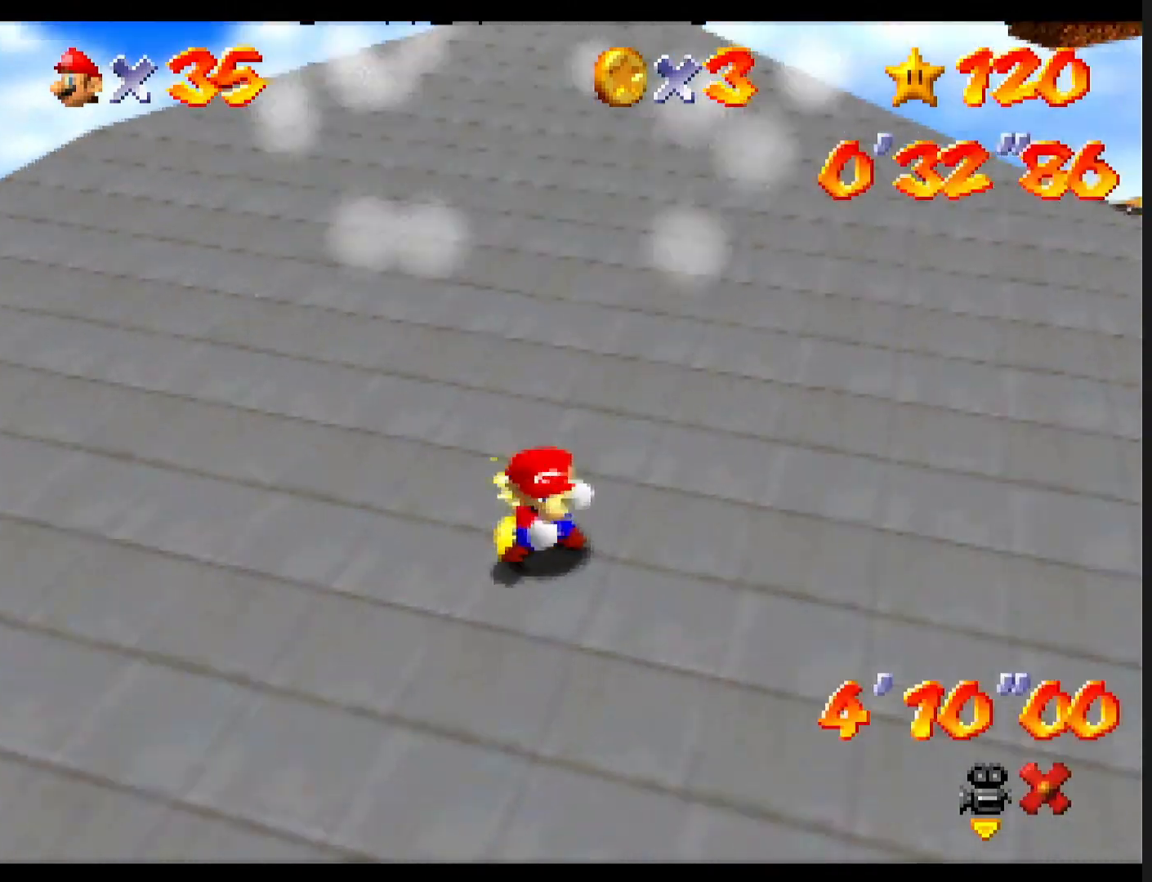
{"buttons": [], "left_stick": "center", "events": []}
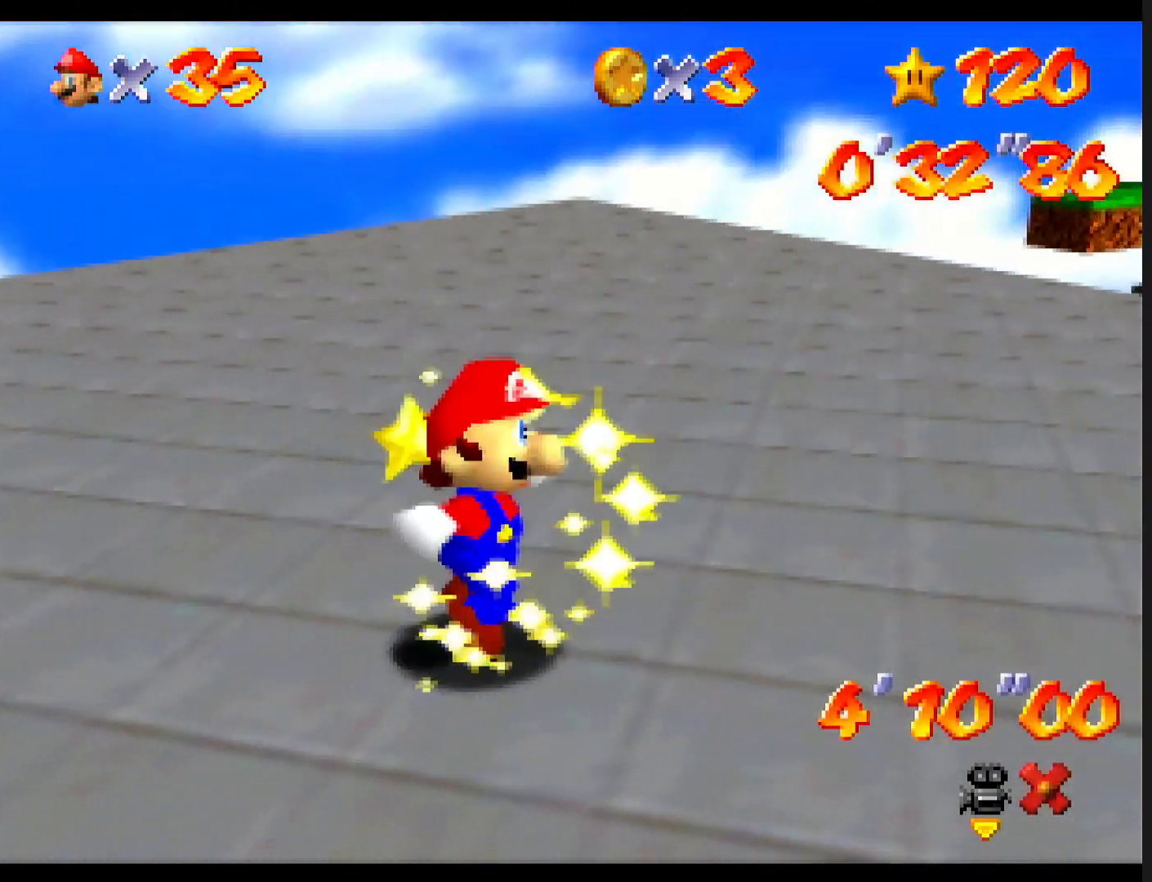
{"buttons": [], "left_stick": "center", "events": []}
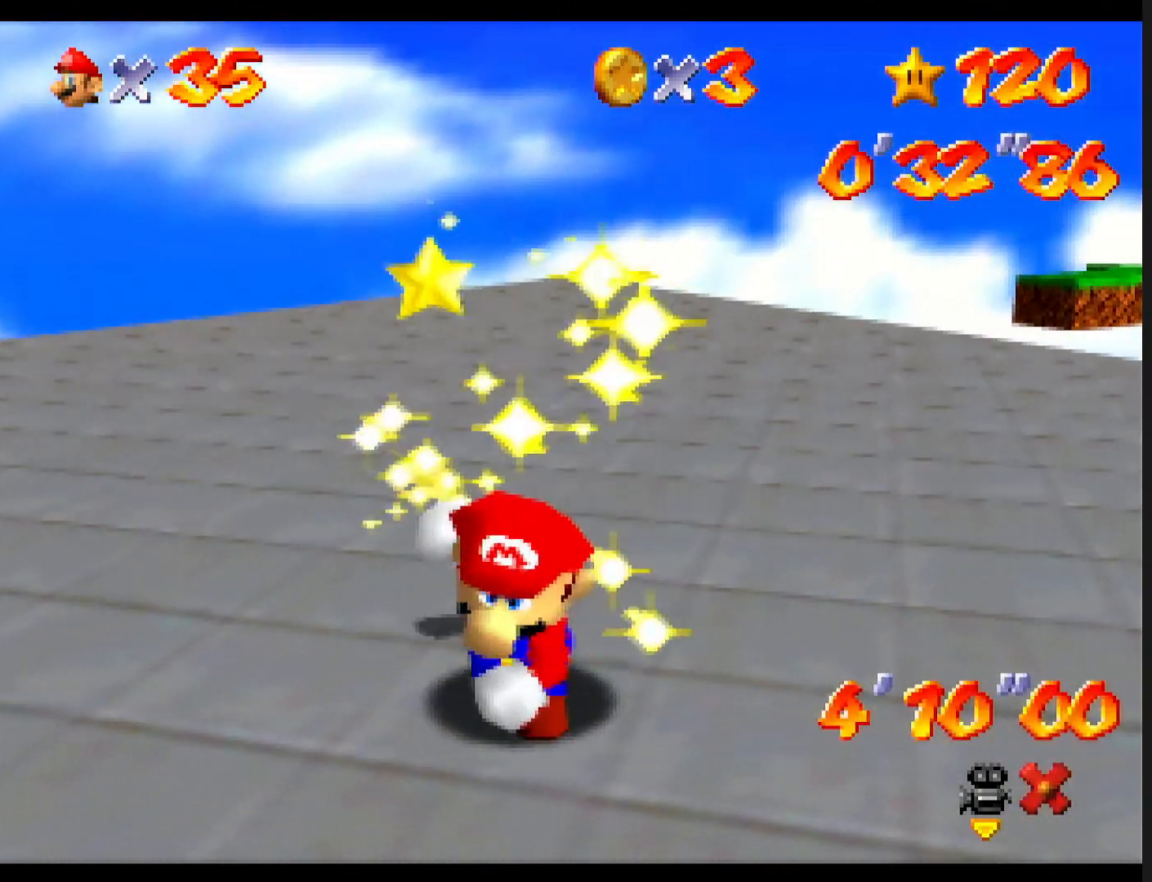
{"buttons": [], "left_stick": "center", "events": []}